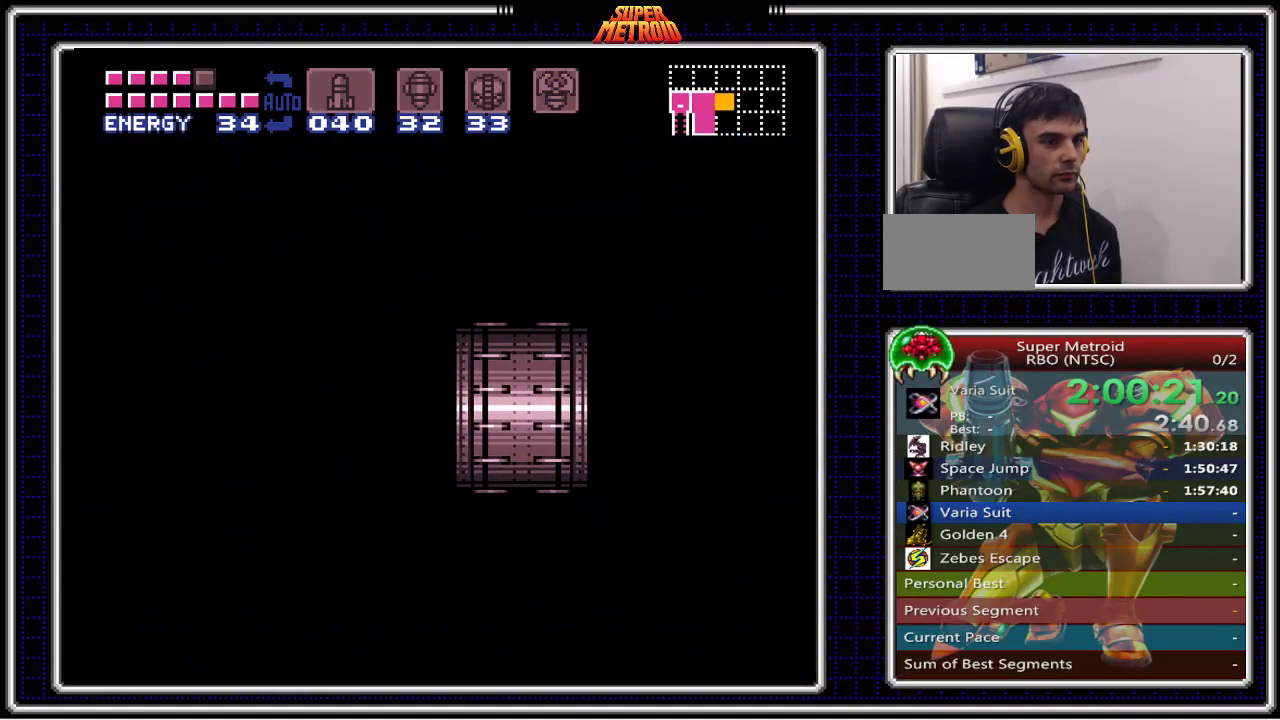
Gameplay with a controller (Nintendo layout); each line is a JSON object with the inputs held at the frame after it. "events" lists button and stick changes between this image and that frame as [ms after this image, input, new state], when the widget could be followed in between. Not read: L1 L3 R1 R3.
{"buttons": ["B", "DPAD_DOWN"], "events": []}
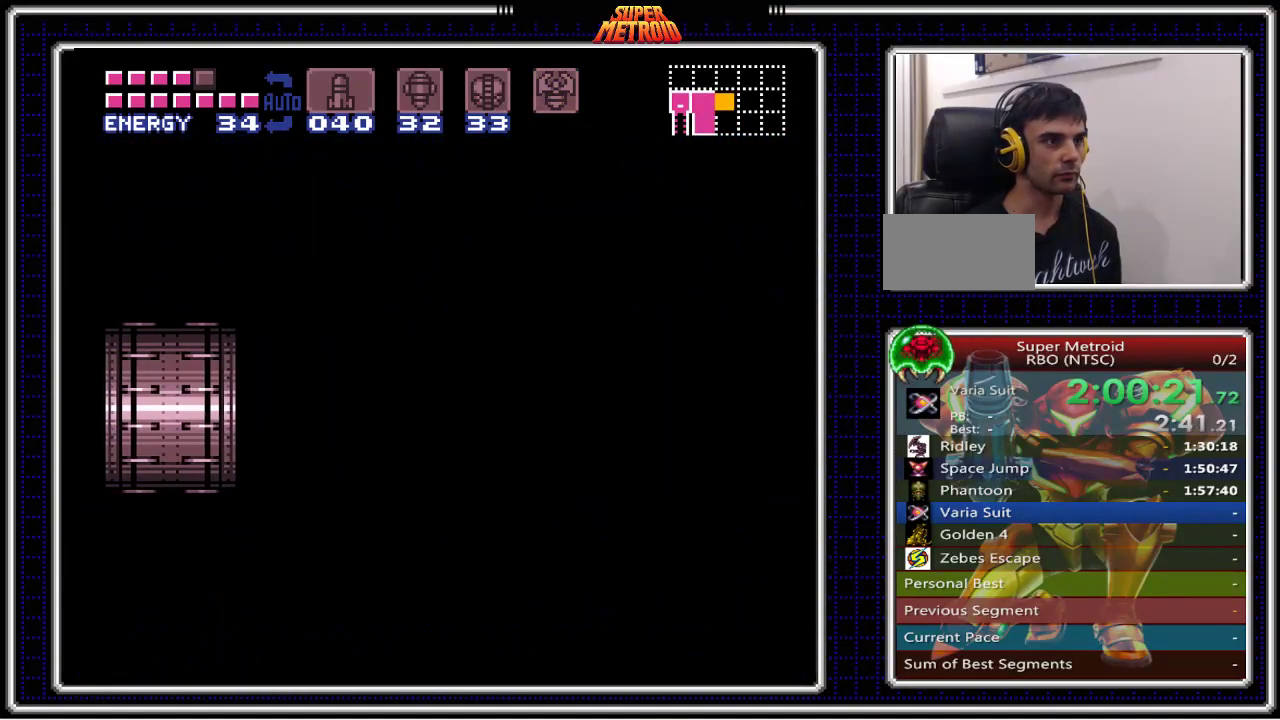
{"buttons": ["B", "DPAD_DOWN"], "events": []}
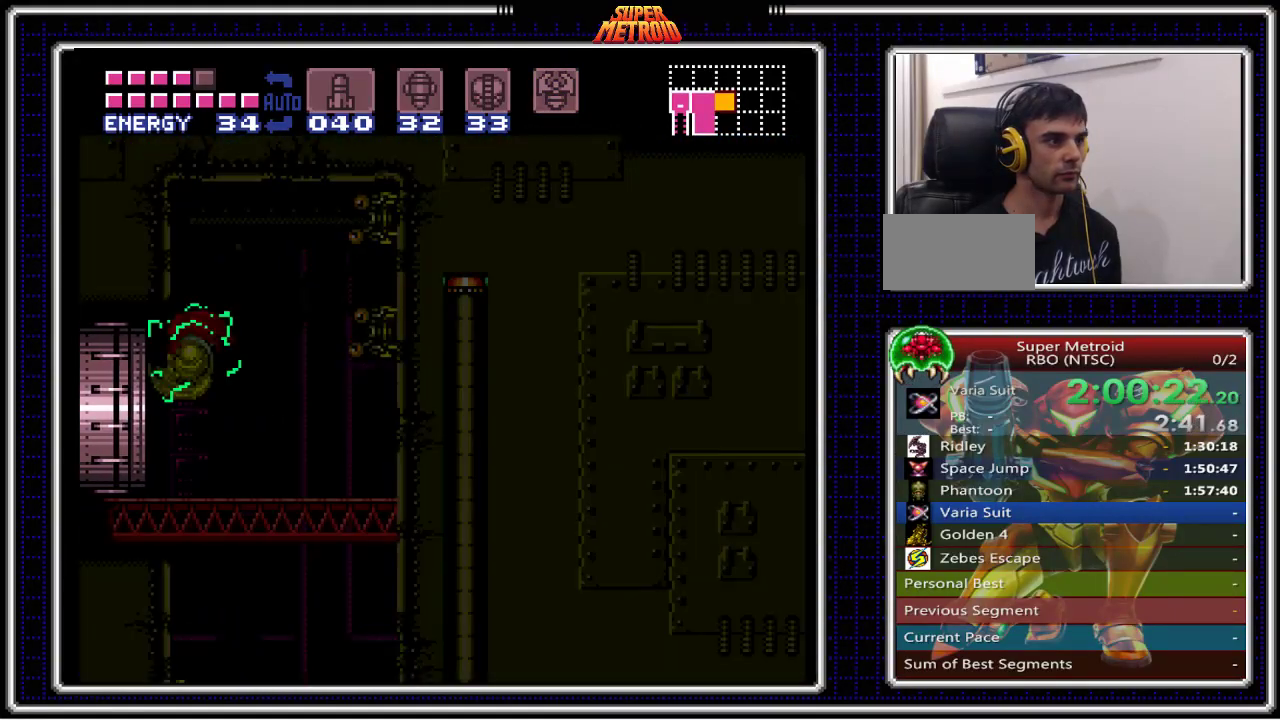
{"buttons": ["B", "X", "DPAD_DOWN"], "events": [[500, "X", "down"]]}
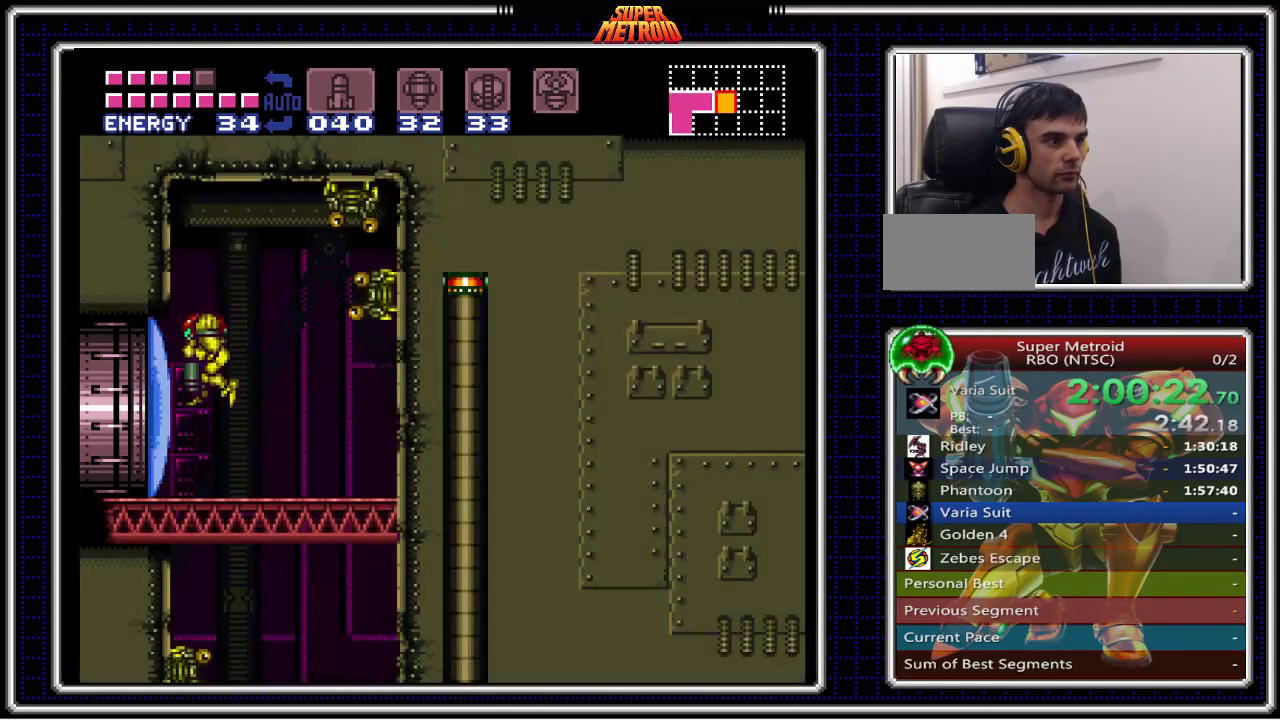
{"buttons": ["B", "Y"], "events": [[150, "X", "up"], [267, "Y", "down"], [367, "Y", "up"], [433, "Y", "down"], [467, "DPAD_DOWN", "up"]]}
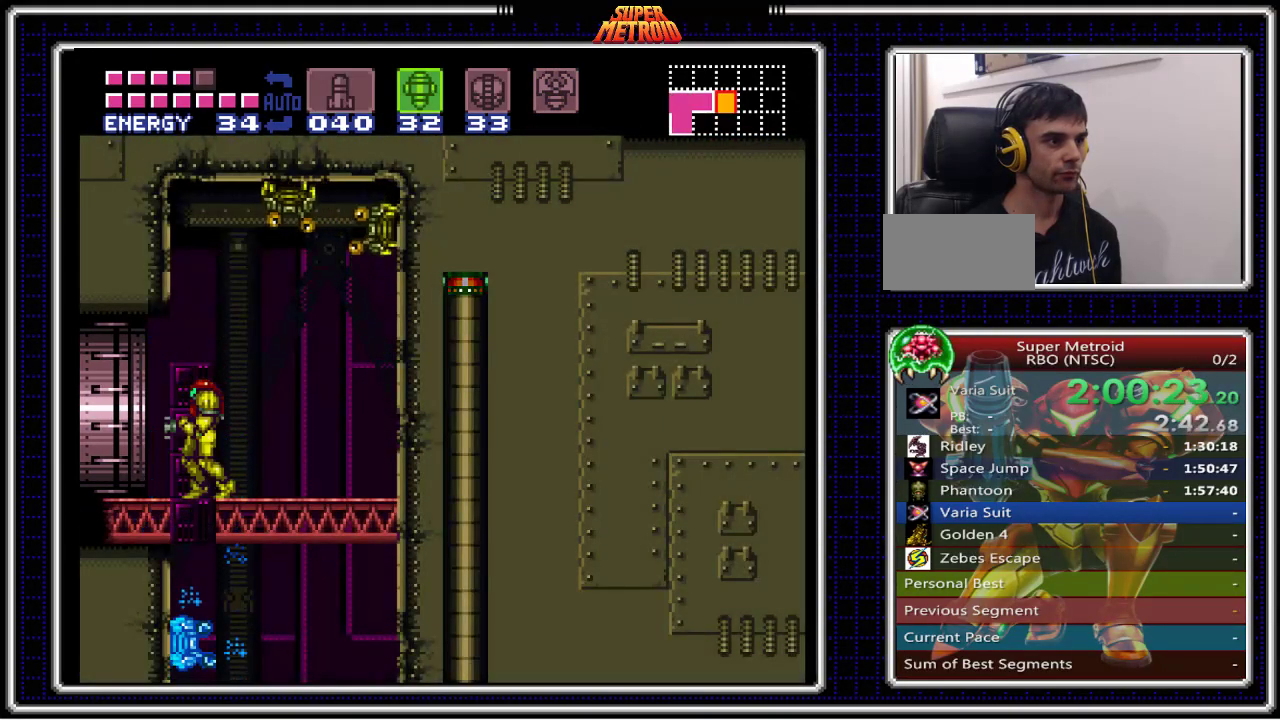
{"buttons": ["B", "DPAD_DOWN"], "events": [[33, "Y", "up"], [83, "DPAD_DOWN", "down"], [217, "DPAD_DOWN", "up"], [217, "Y", "down"], [317, "Y", "up"], [400, "DPAD_DOWN", "down"]]}
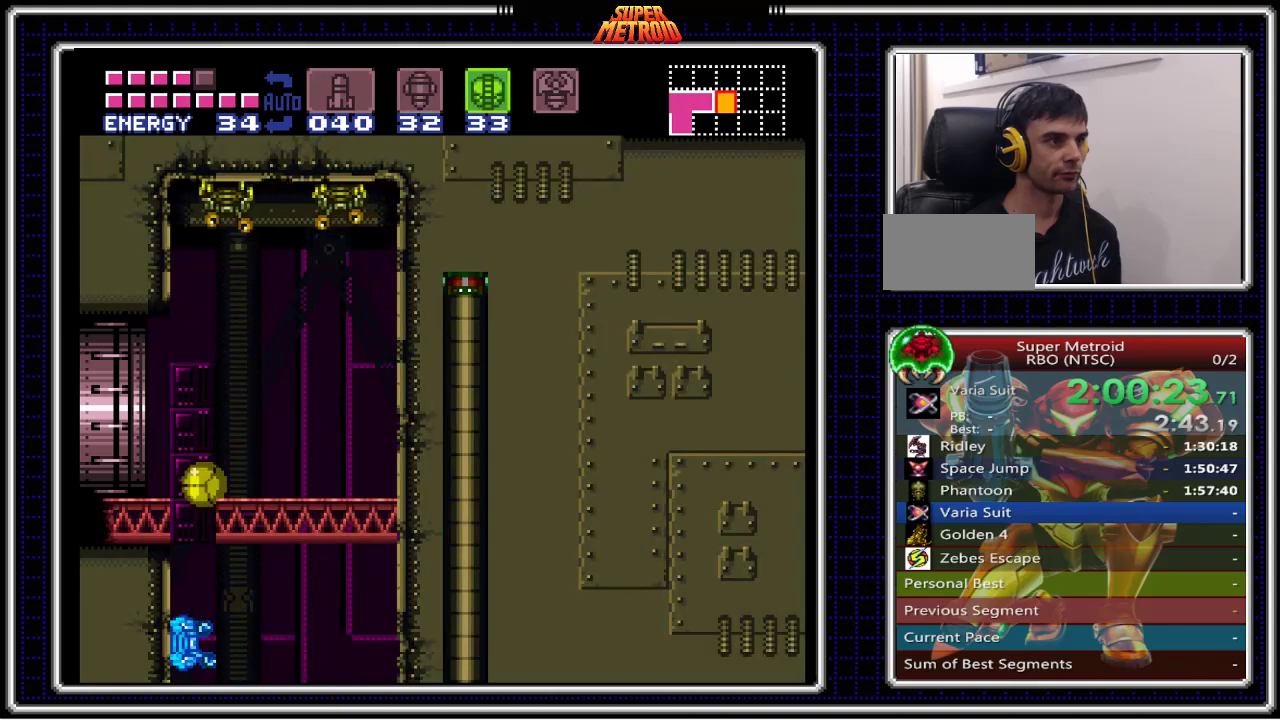
{"buttons": ["B"], "events": [[17, "DPAD_DOWN", "up"], [50, "DPAD_DOWN", "down"], [100, "DPAD_DOWN", "up"], [217, "DPAD_DOWN", "down"], [350, "DPAD_LEFT", "down"], [367, "DPAD_DOWN", "up"], [450, "DPAD_LEFT", "up"]]}
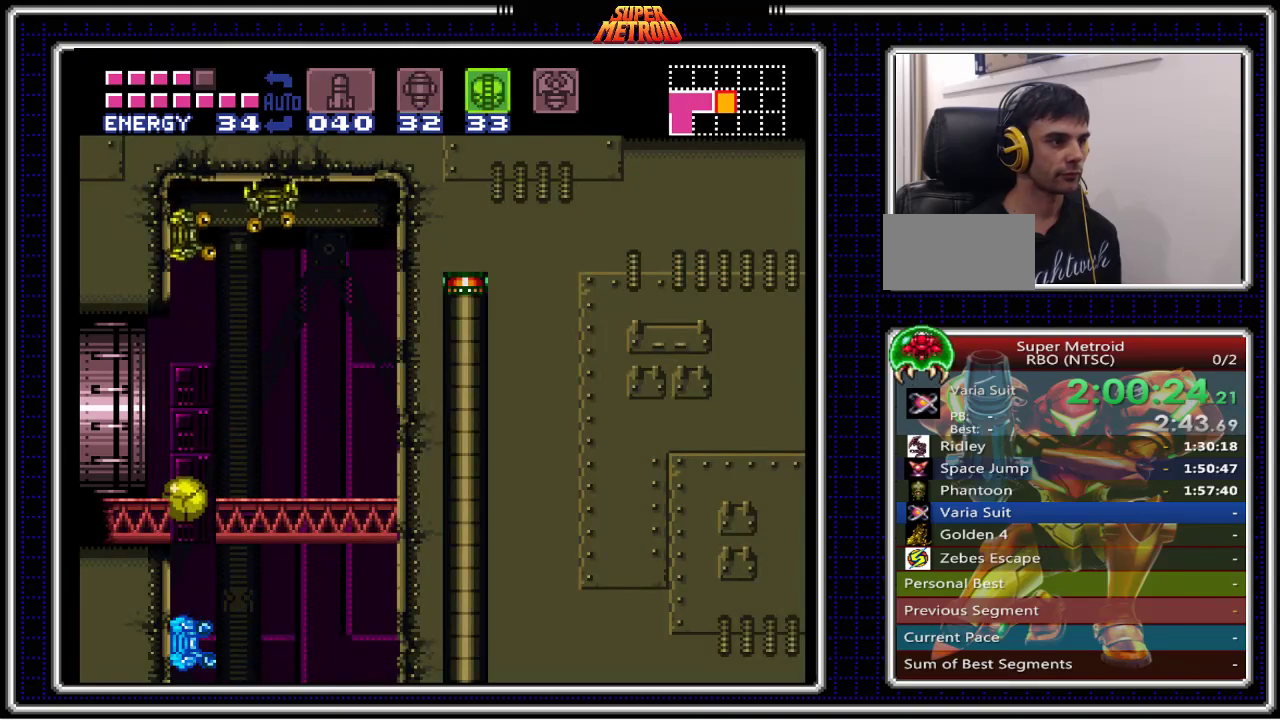
{"buttons": ["B", "DPAD_RIGHT"], "events": [[83, "DPAD_RIGHT", "down"]]}
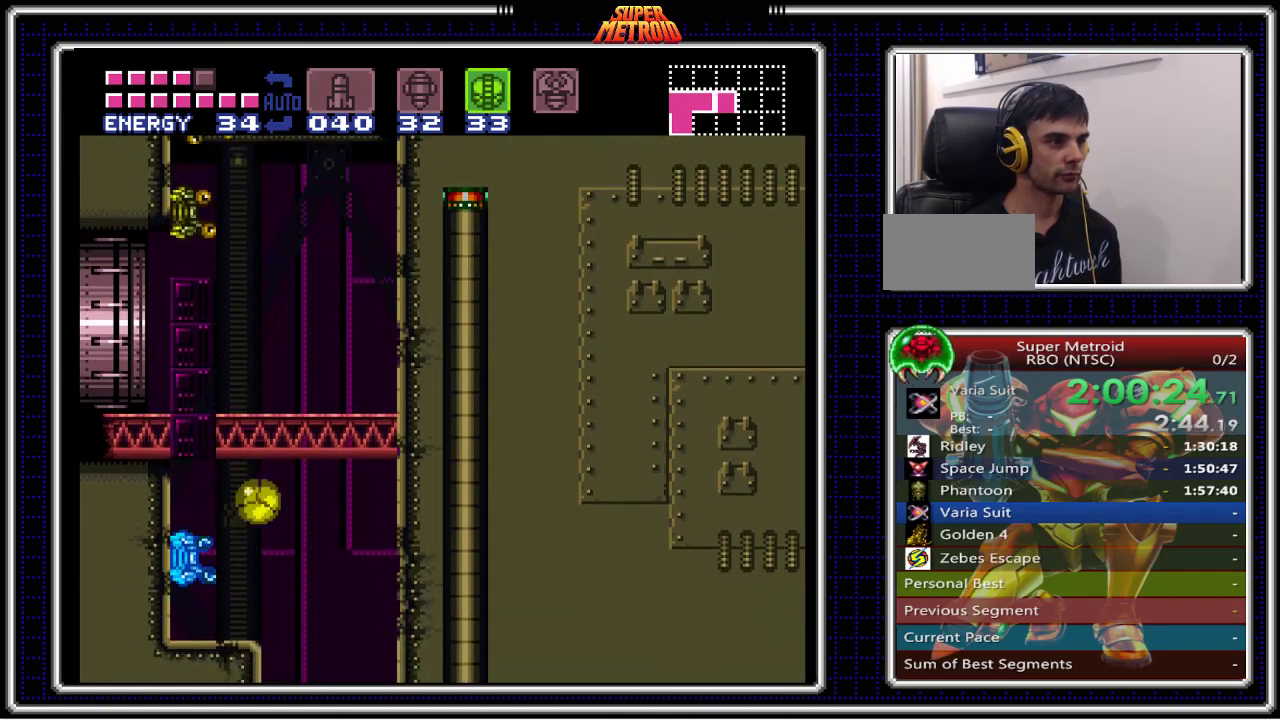
{"buttons": ["B", "DPAD_RIGHT"], "events": []}
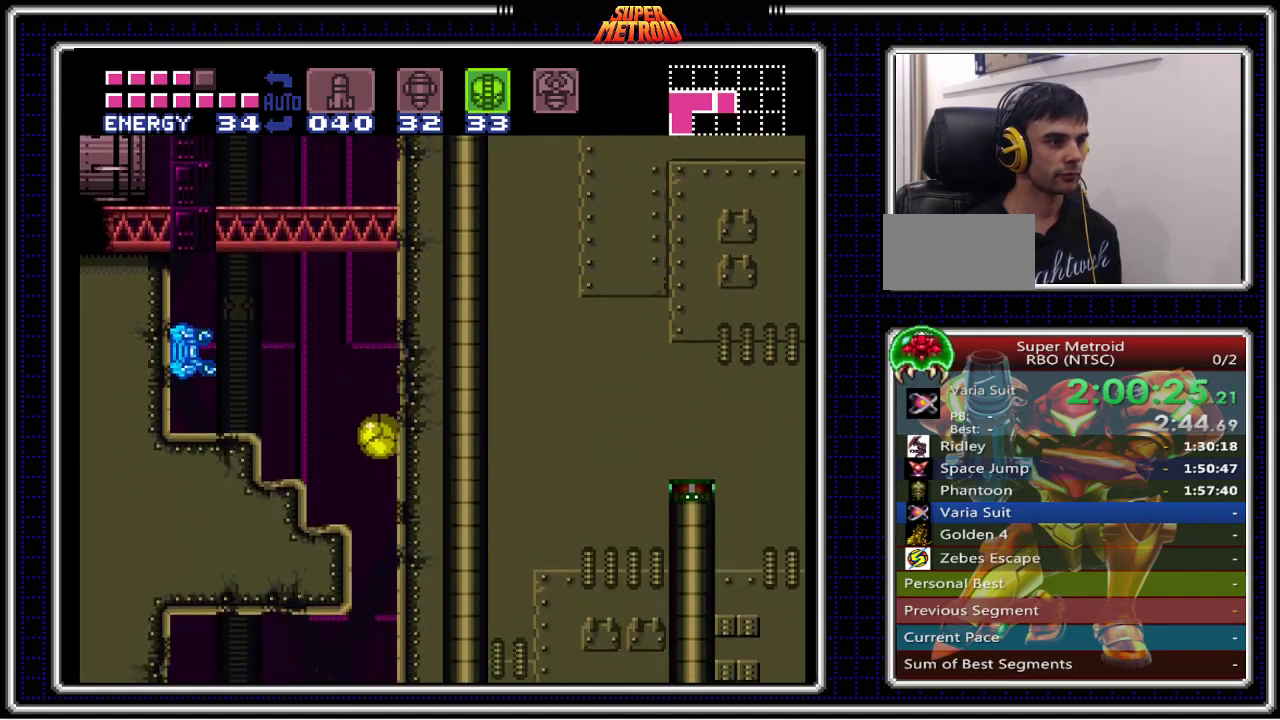
{"buttons": ["B", "X"], "events": [[233, "DPAD_RIGHT", "up"], [417, "X", "down"]]}
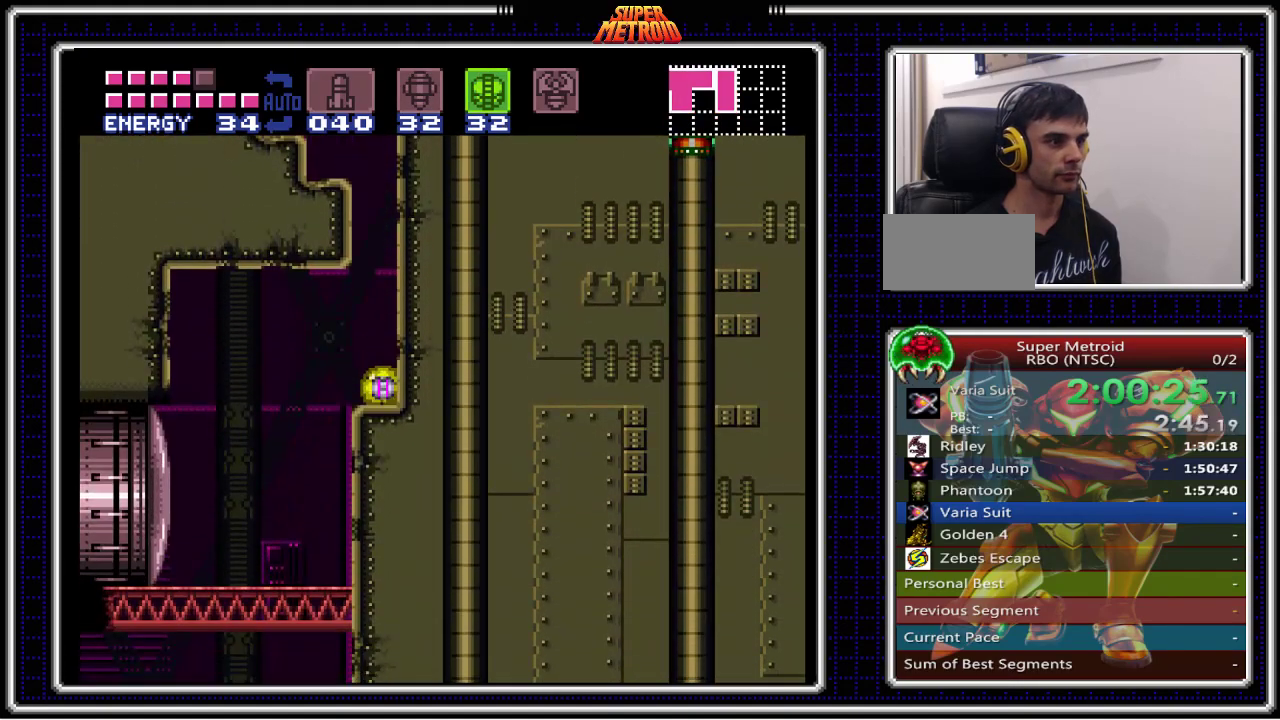
{"buttons": ["A"], "events": [[17, "DPAD_UP", "down"], [50, "B", "up"], [50, "X", "up"], [150, "DPAD_UP", "up"], [200, "A", "down"]]}
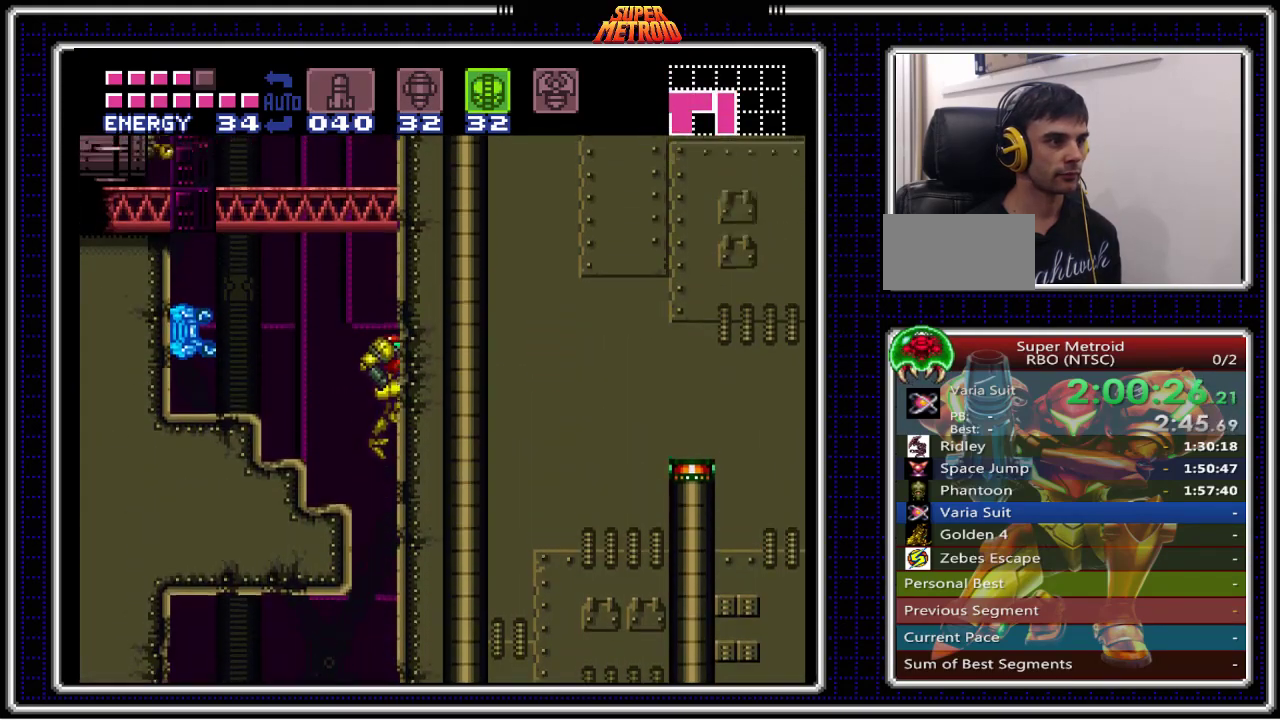
{"buttons": [], "events": [[100, "A", "up"], [117, "X", "down"], [233, "X", "up"], [333, "X", "down"], [433, "X", "up"]]}
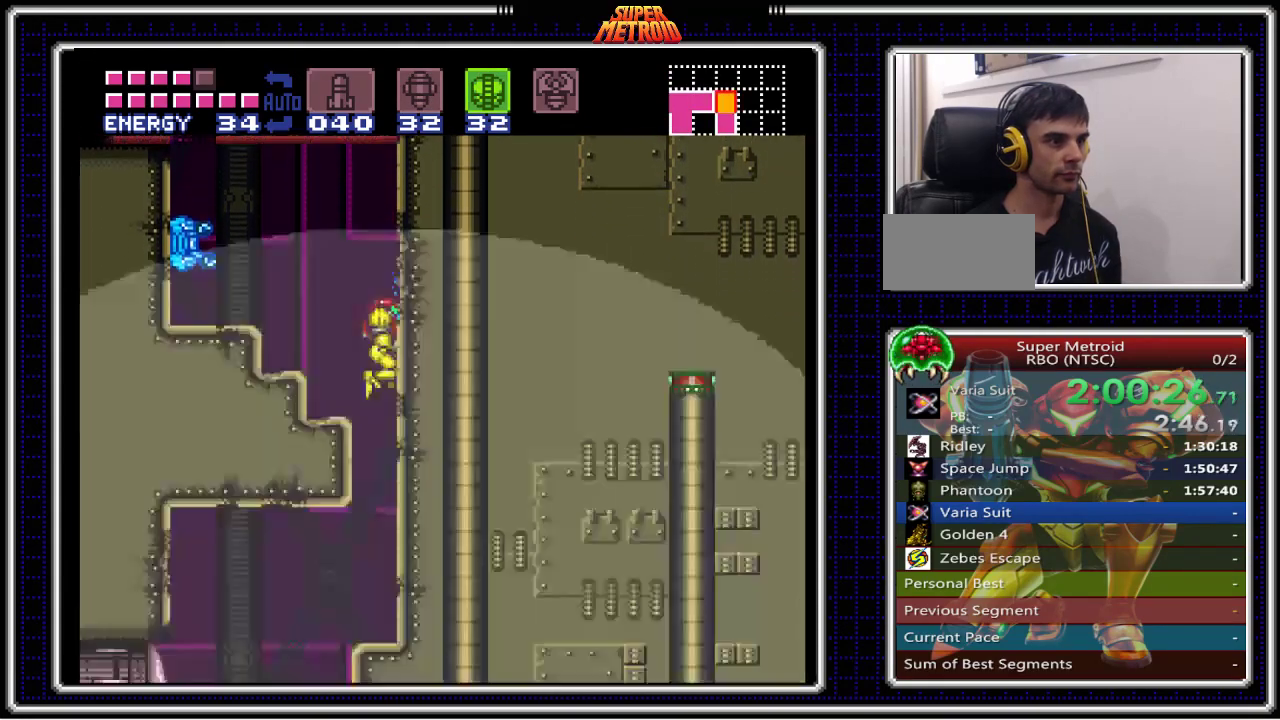
{"buttons": [], "events": [[33, "X", "down"], [117, "X", "up"], [167, "X", "down"], [267, "X", "up"], [333, "X", "down"], [467, "X", "up"]]}
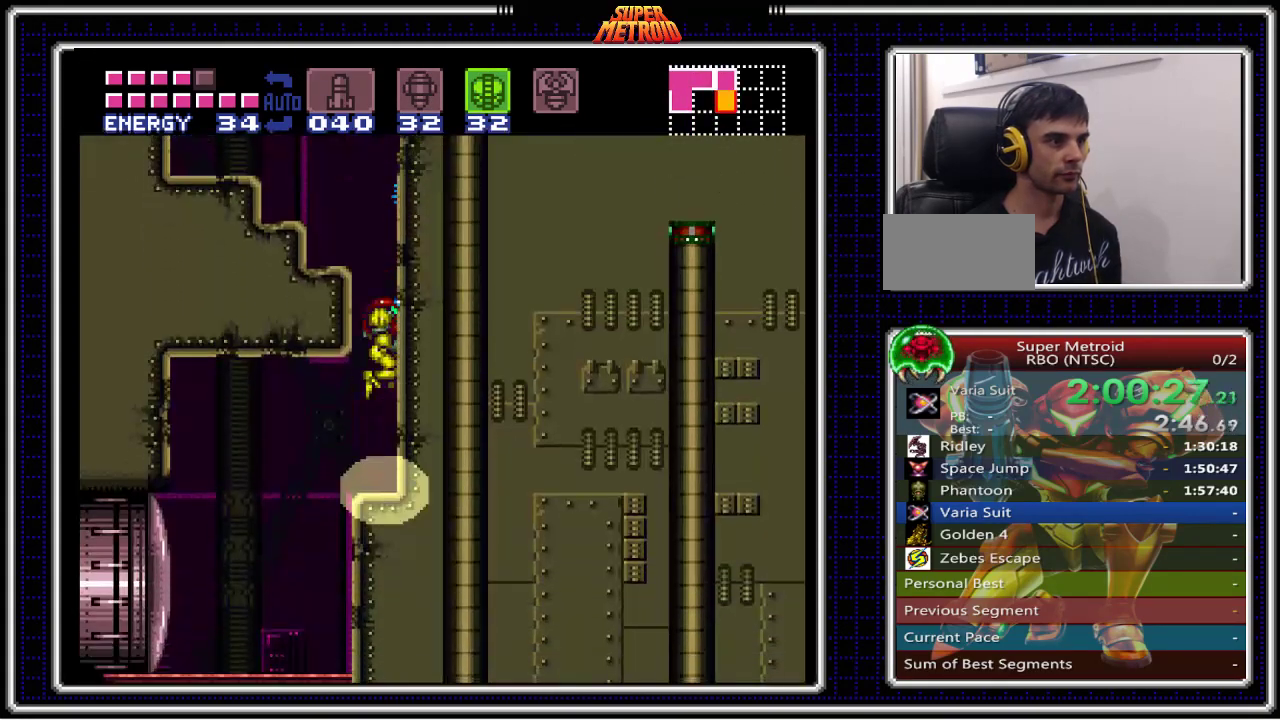
{"buttons": ["B", "DPAD_LEFT"], "events": [[100, "DPAD_LEFT", "down"], [117, "B", "down"]]}
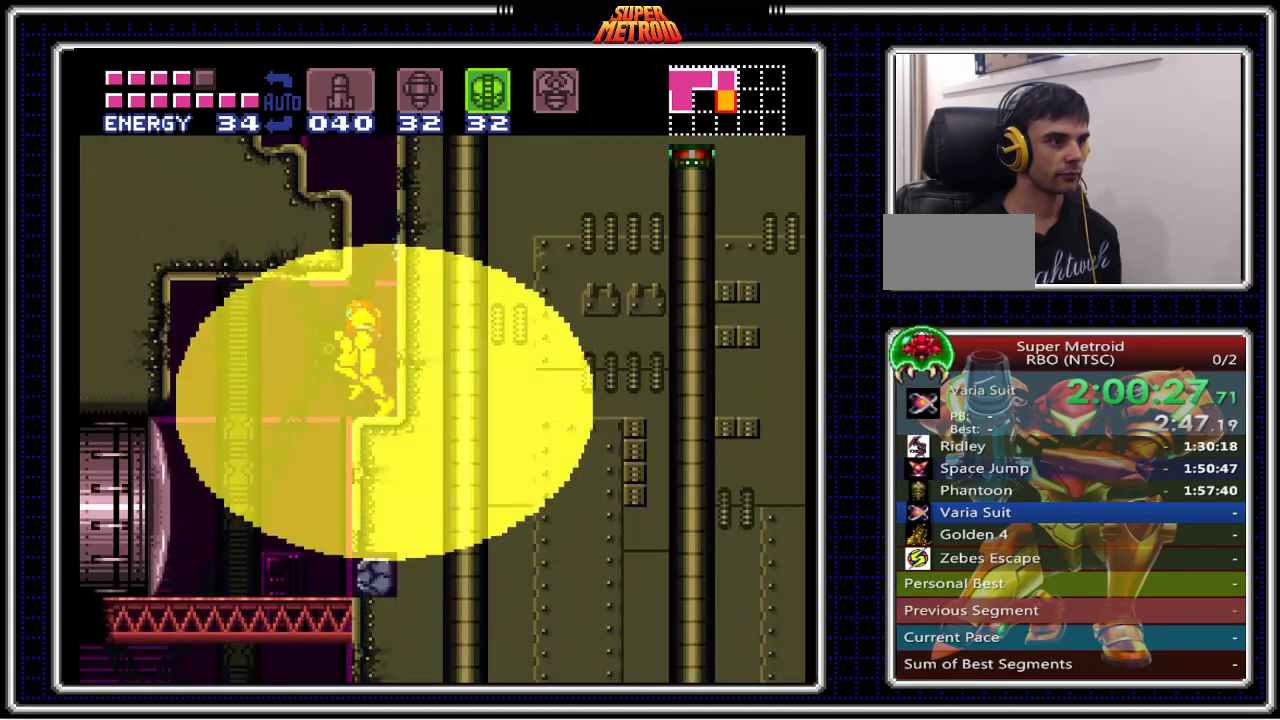
{"buttons": ["B"], "events": [[83, "DPAD_LEFT", "up"], [200, "DPAD_DOWN", "down"], [283, "DPAD_DOWN", "up"], [383, "DPAD_DOWN", "down"], [500, "DPAD_DOWN", "up"]]}
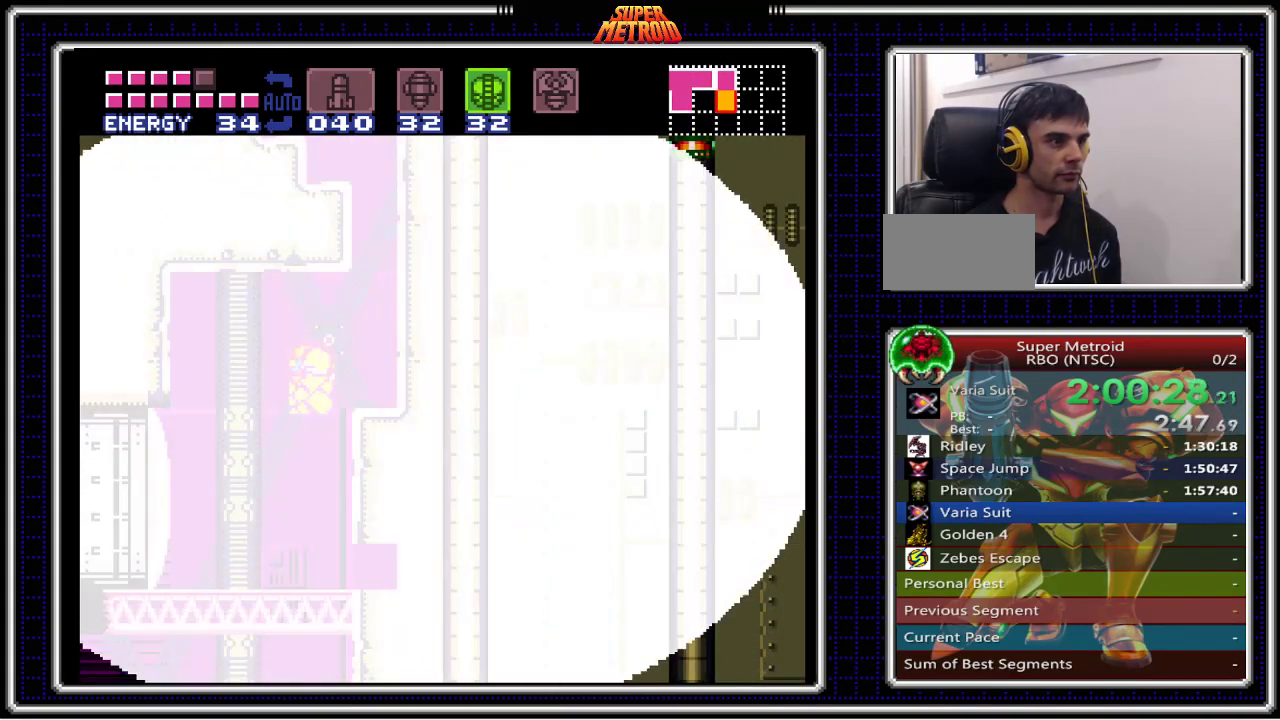
{"buttons": ["B", "DPAD_RIGHT"], "events": [[133, "DPAD_RIGHT", "down"], [267, "Y", "down"], [400, "Y", "up"]]}
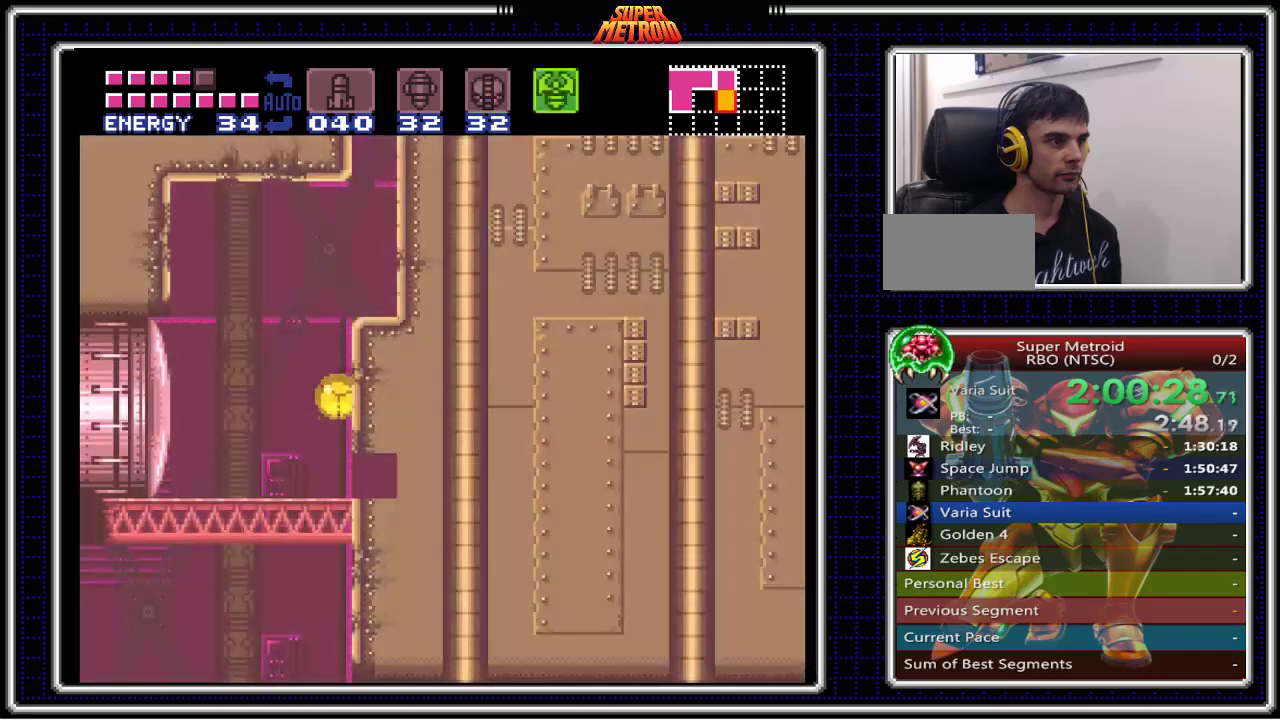
{"buttons": ["B", "DPAD_RIGHT"], "events": [[50, "Y", "down"], [167, "Y", "up"]]}
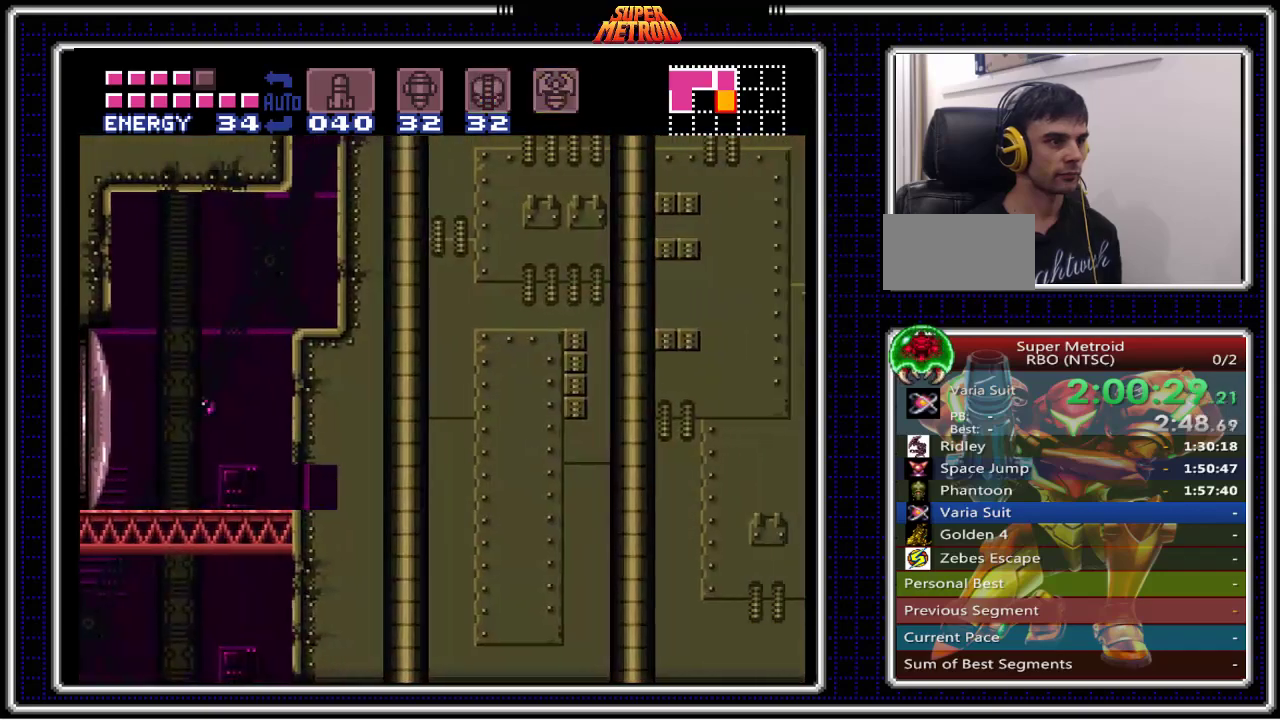
{"buttons": ["B", "DPAD_RIGHT"], "events": []}
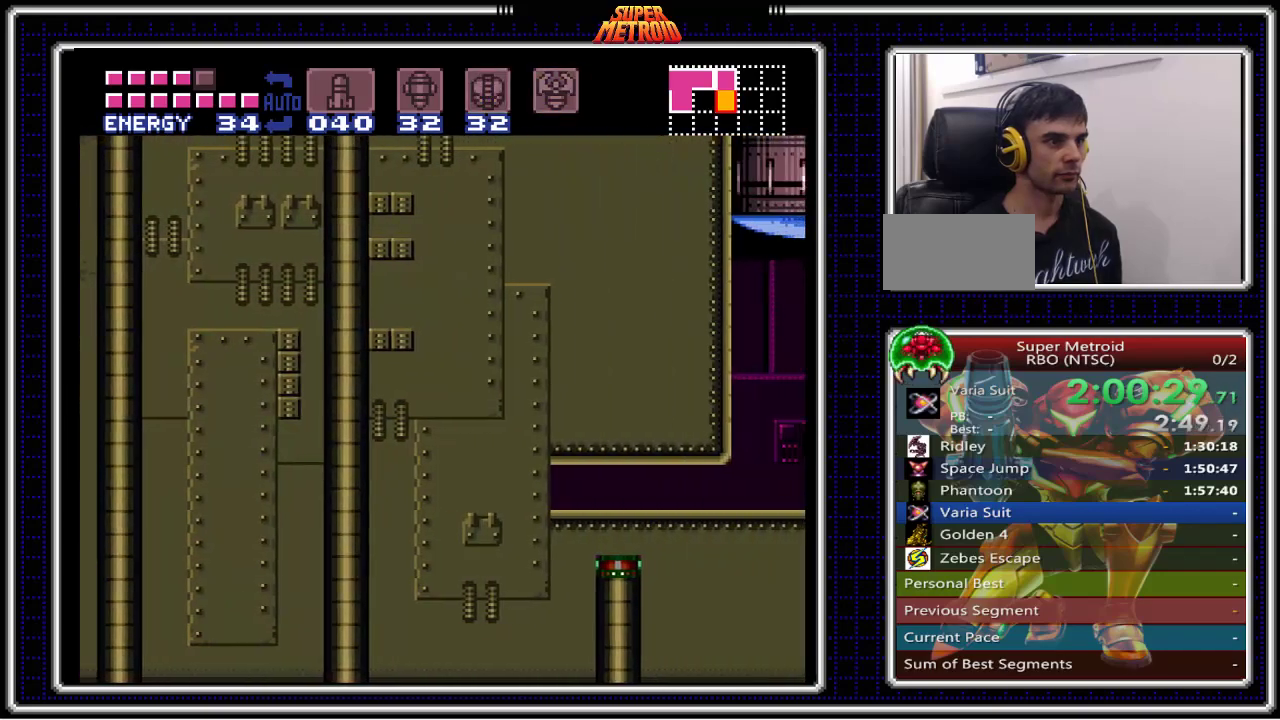
{"buttons": ["B", "DPAD_RIGHT"], "events": []}
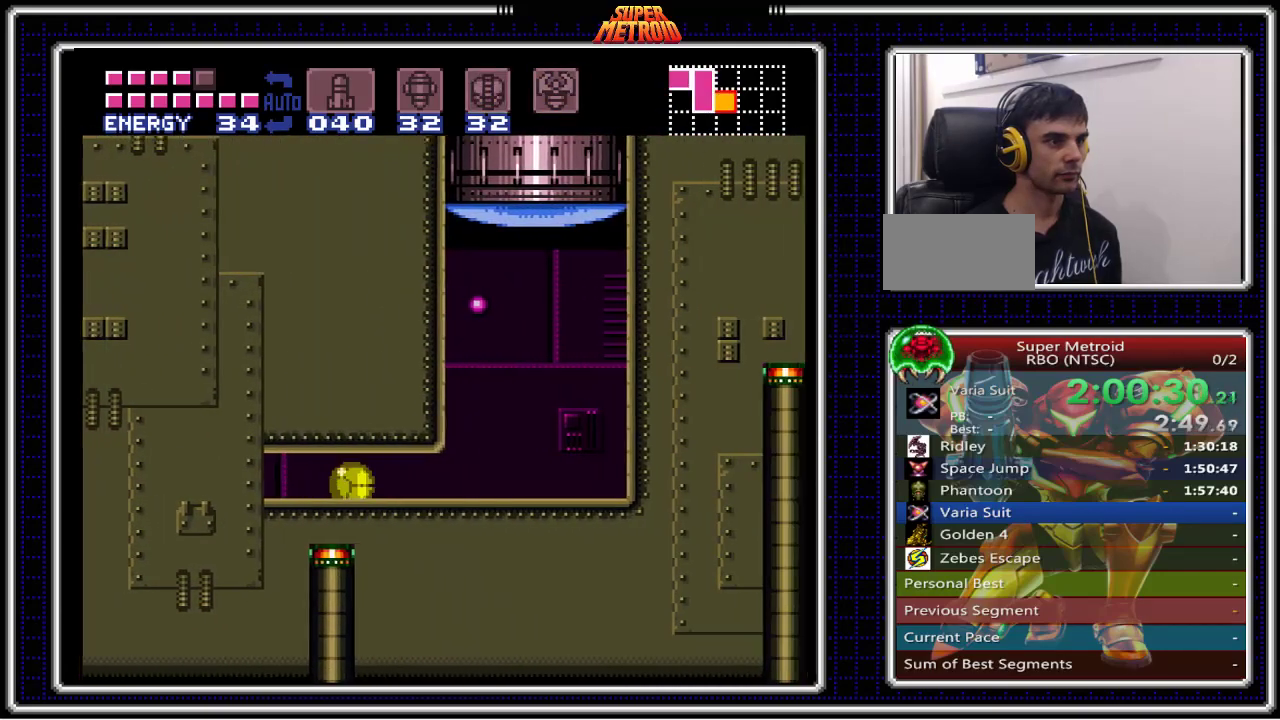
{"buttons": ["B", "X", "DPAD_UP"], "events": [[217, "DPAD_UP", "down"], [233, "DPAD_RIGHT", "up"], [333, "DPAD_UP", "up"], [383, "DPAD_UP", "down"], [483, "X", "down"]]}
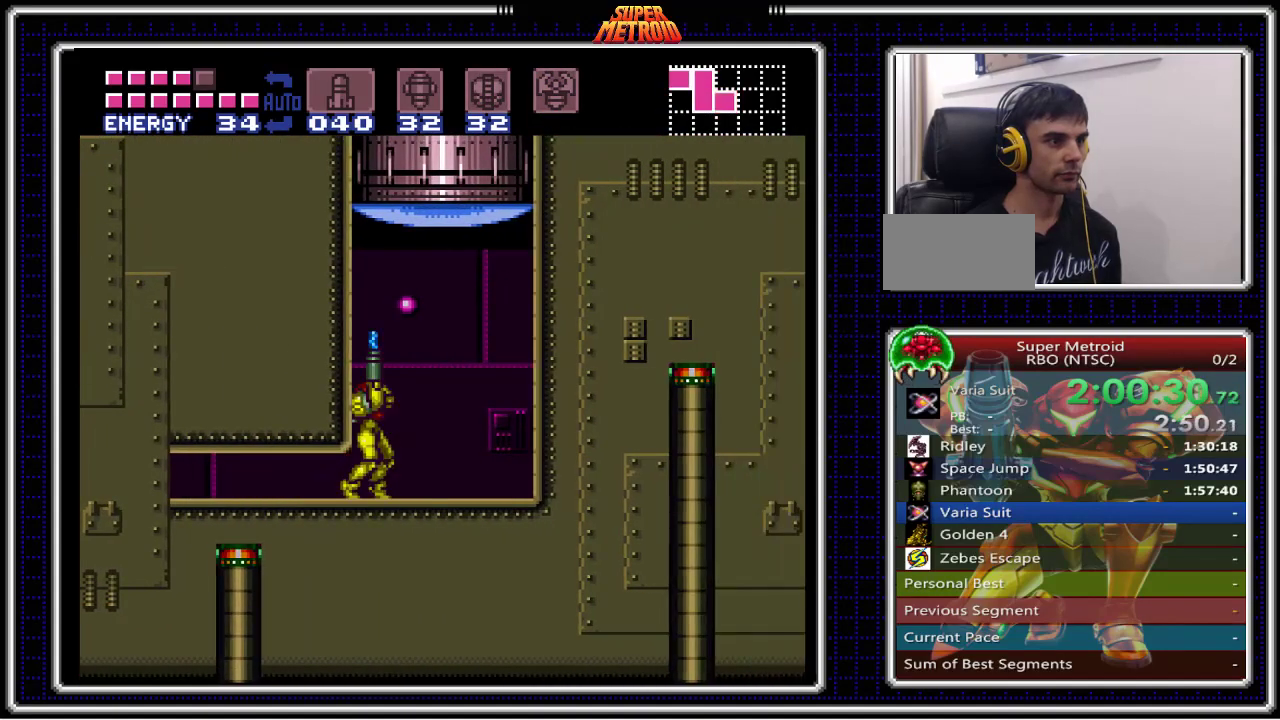
{"buttons": ["A", "B", "DPAD_RIGHT"], "events": [[83, "DPAD_UP", "up"], [100, "DPAD_RIGHT", "down"], [117, "X", "up"], [267, "A", "down"]]}
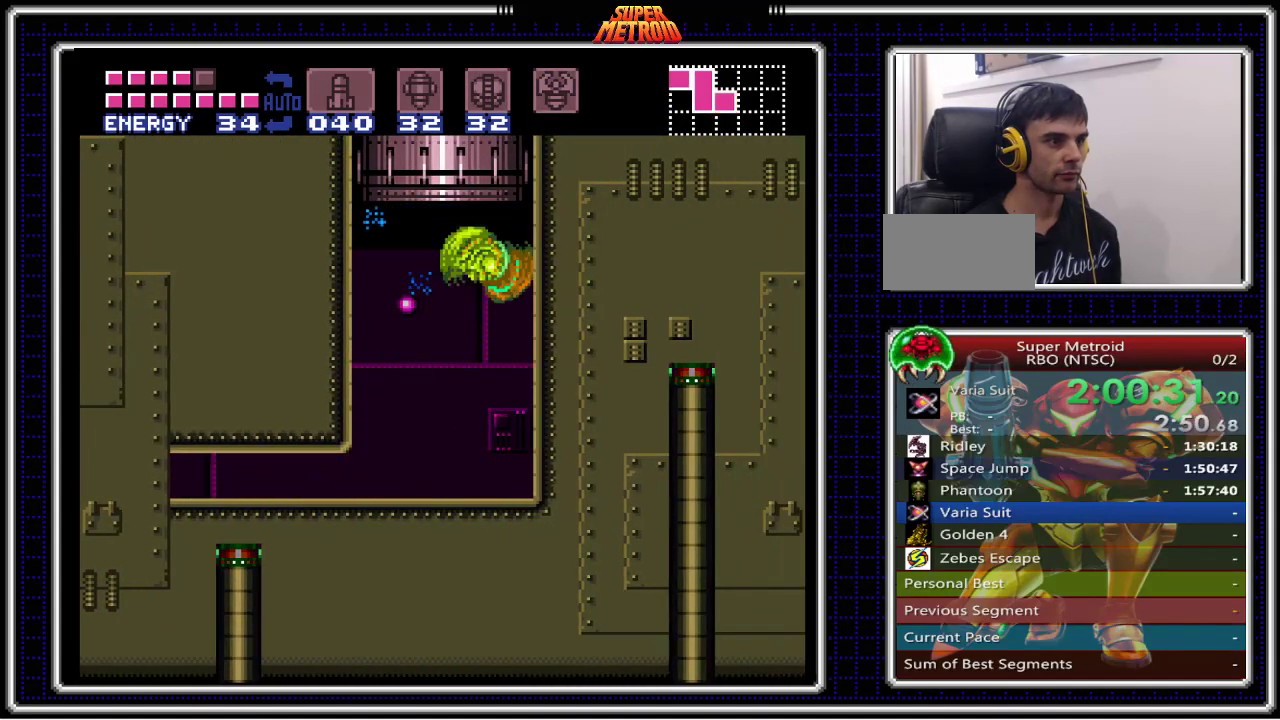
{"buttons": ["A", "B"], "events": [[283, "A", "up"], [317, "DPAD_RIGHT", "up"], [367, "A", "down"]]}
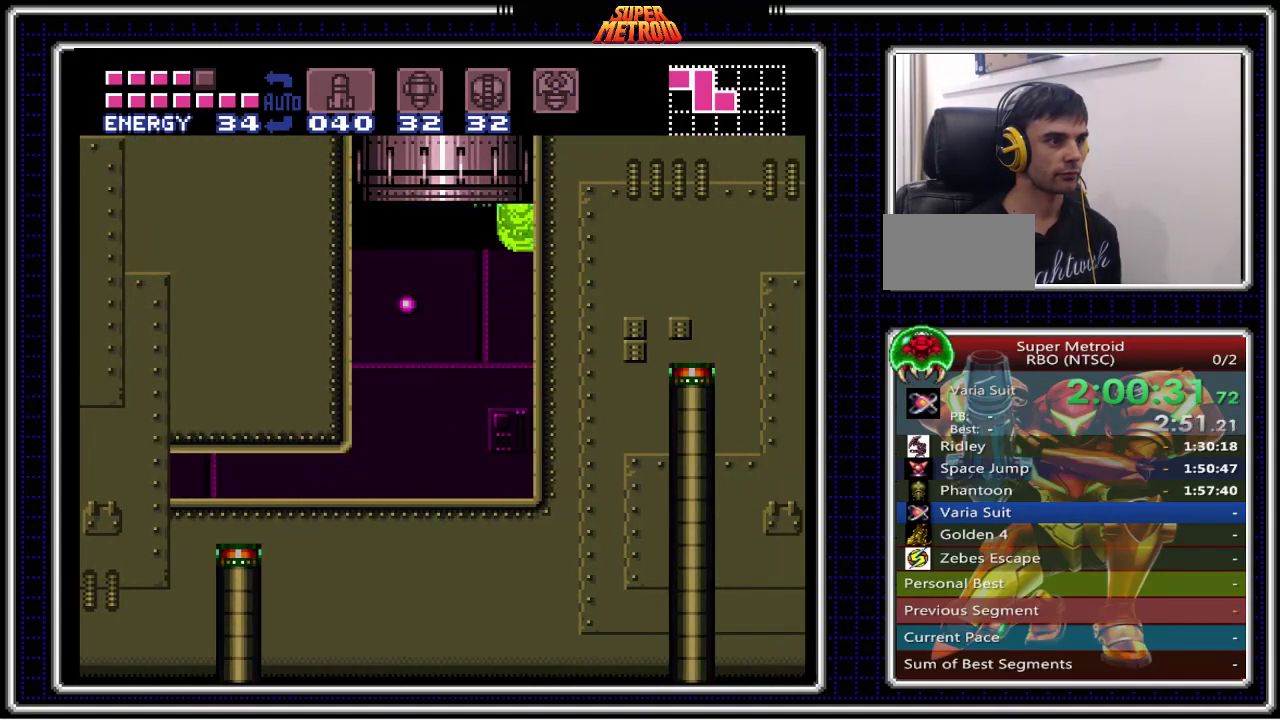
{"buttons": ["B"], "events": [[333, "A", "up"]]}
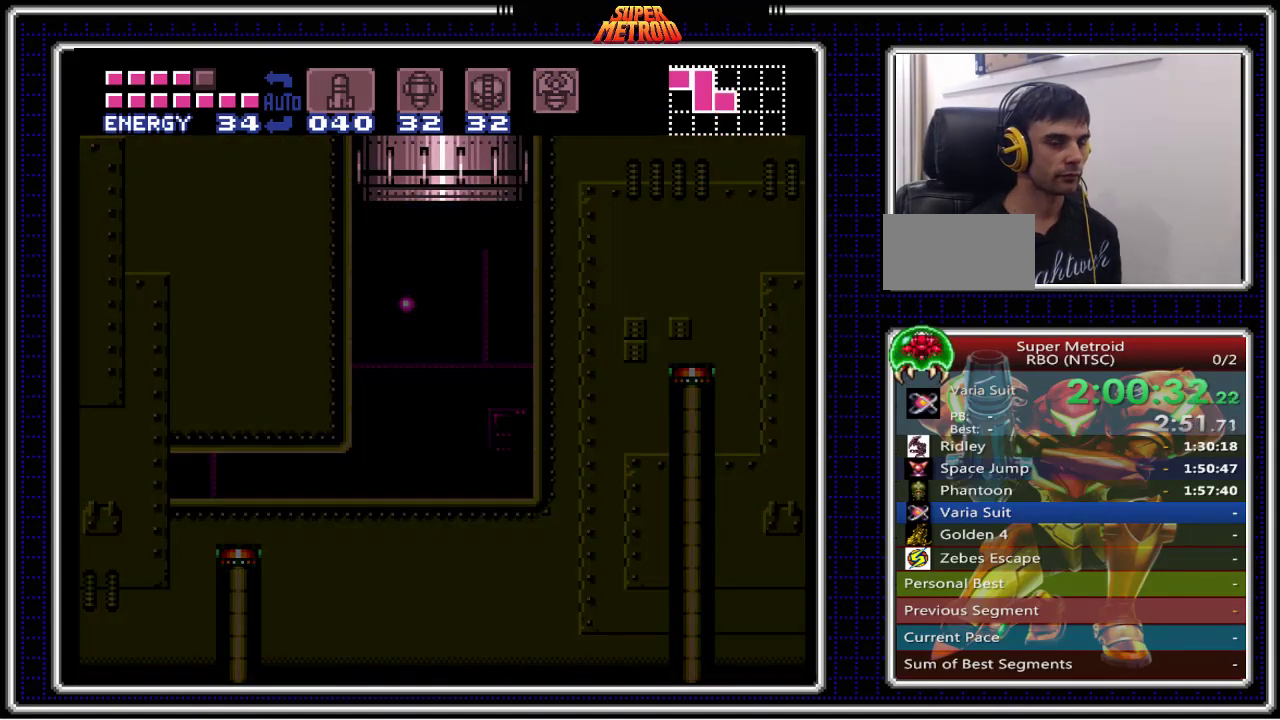
{"buttons": ["B"], "events": []}
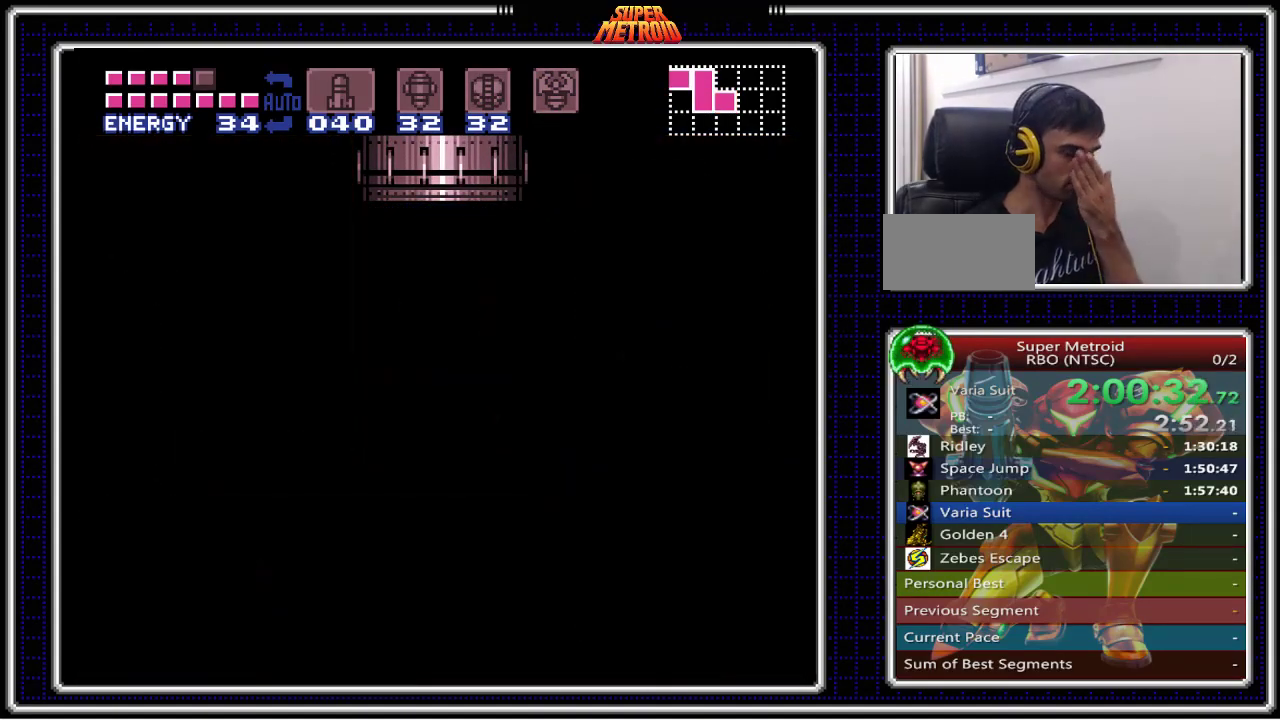
{"buttons": ["B"], "events": []}
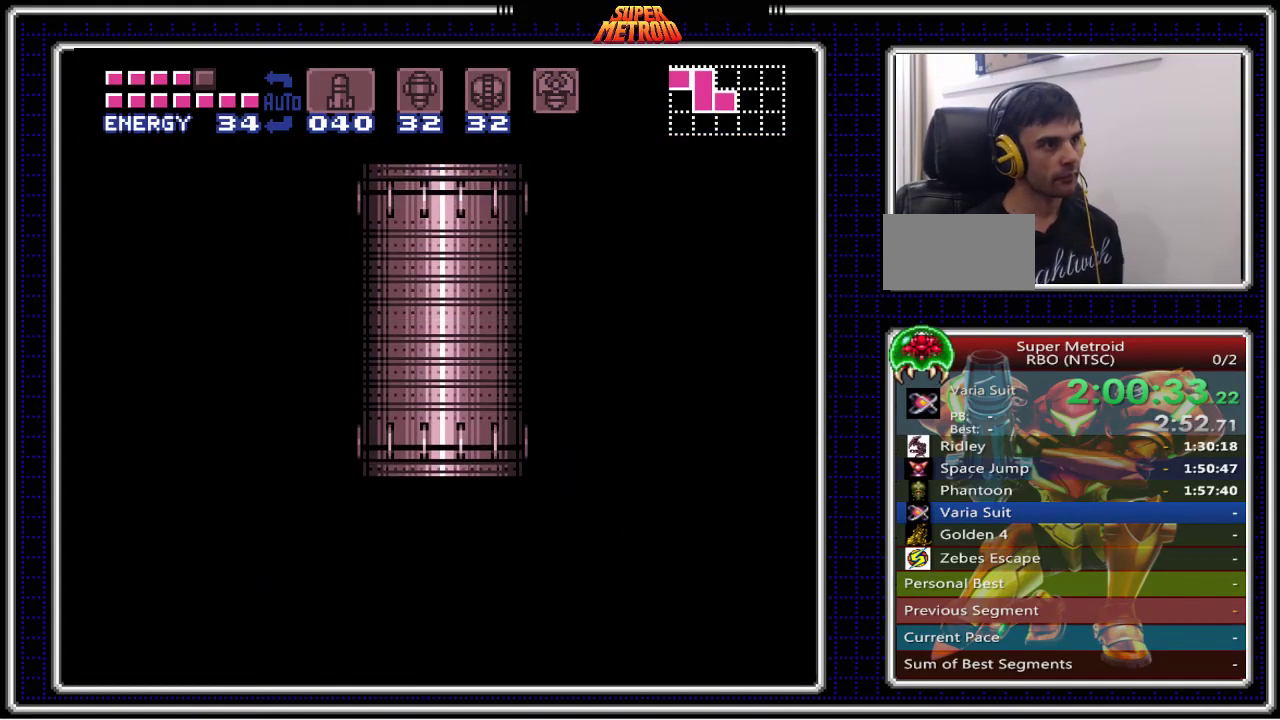
{"buttons": ["B", "DPAD_RIGHT"], "events": [[233, "DPAD_RIGHT", "down"]]}
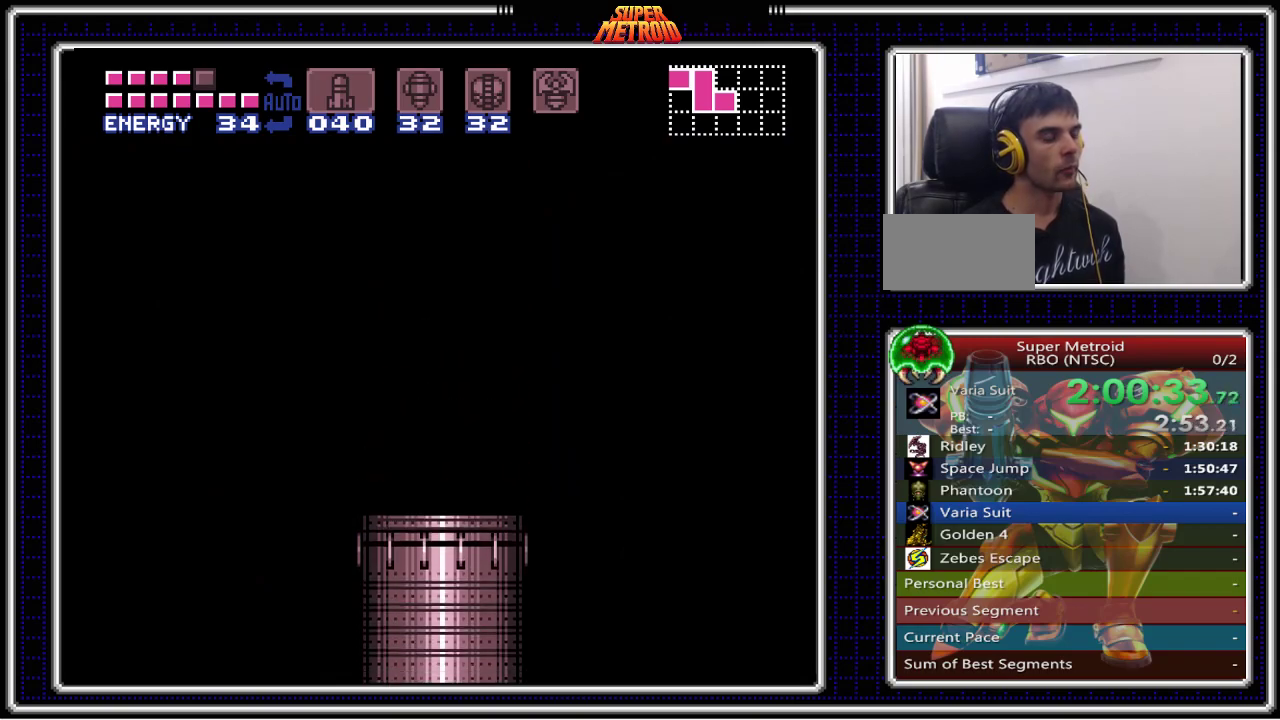
{"buttons": ["B", "DPAD_RIGHT"], "events": []}
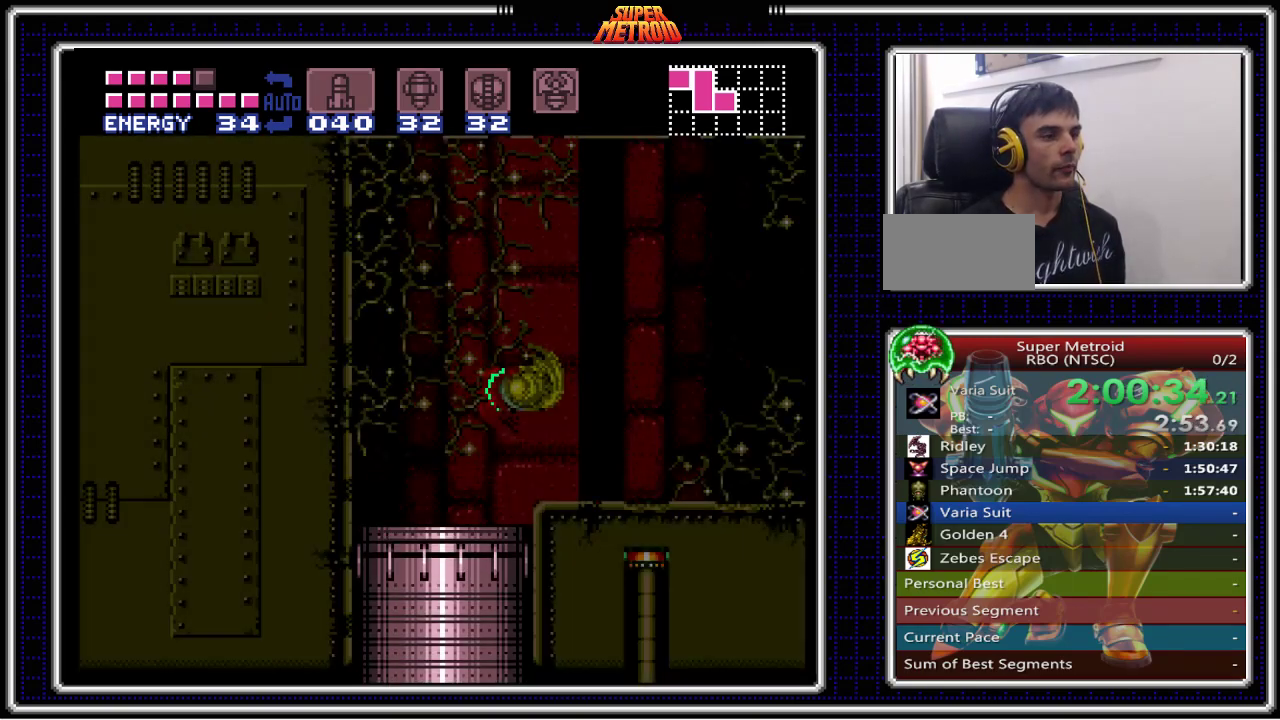
{"buttons": ["B", "DPAD_RIGHT"], "events": []}
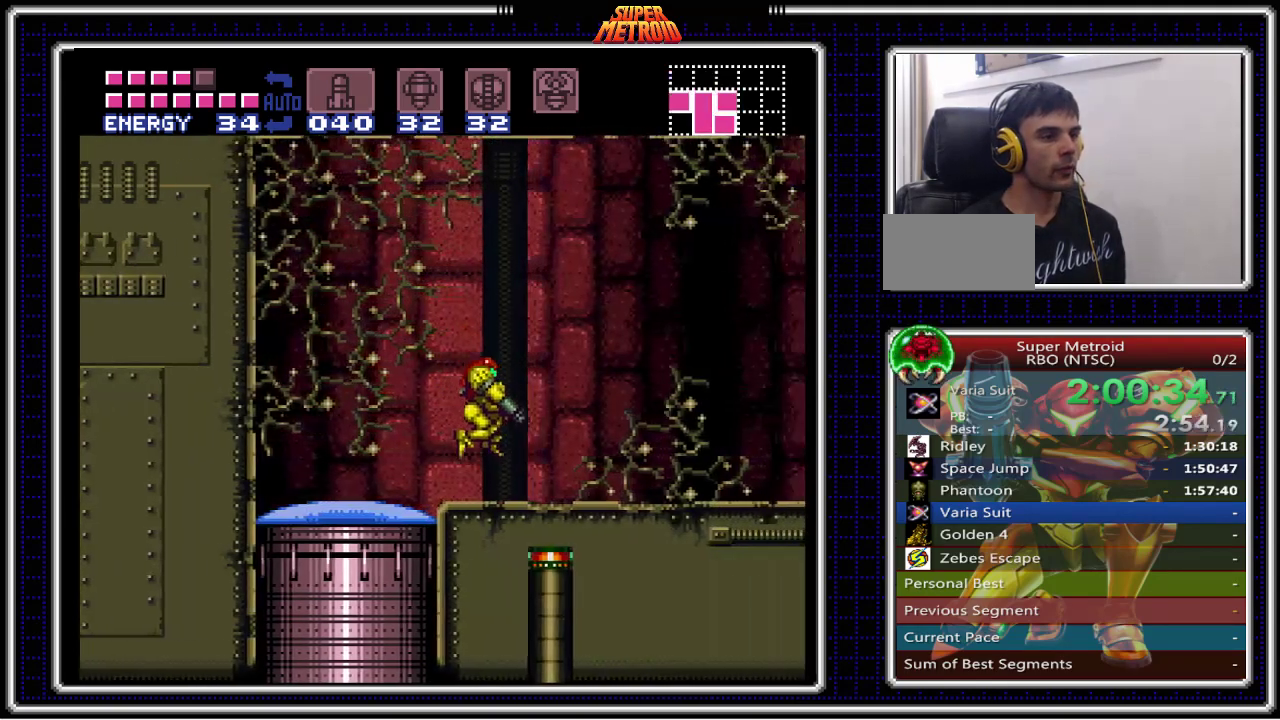
{"buttons": ["B", "X", "DPAD_UP", "DPAD_RIGHT"], "events": [[450, "DPAD_UP", "down"], [500, "X", "down"]]}
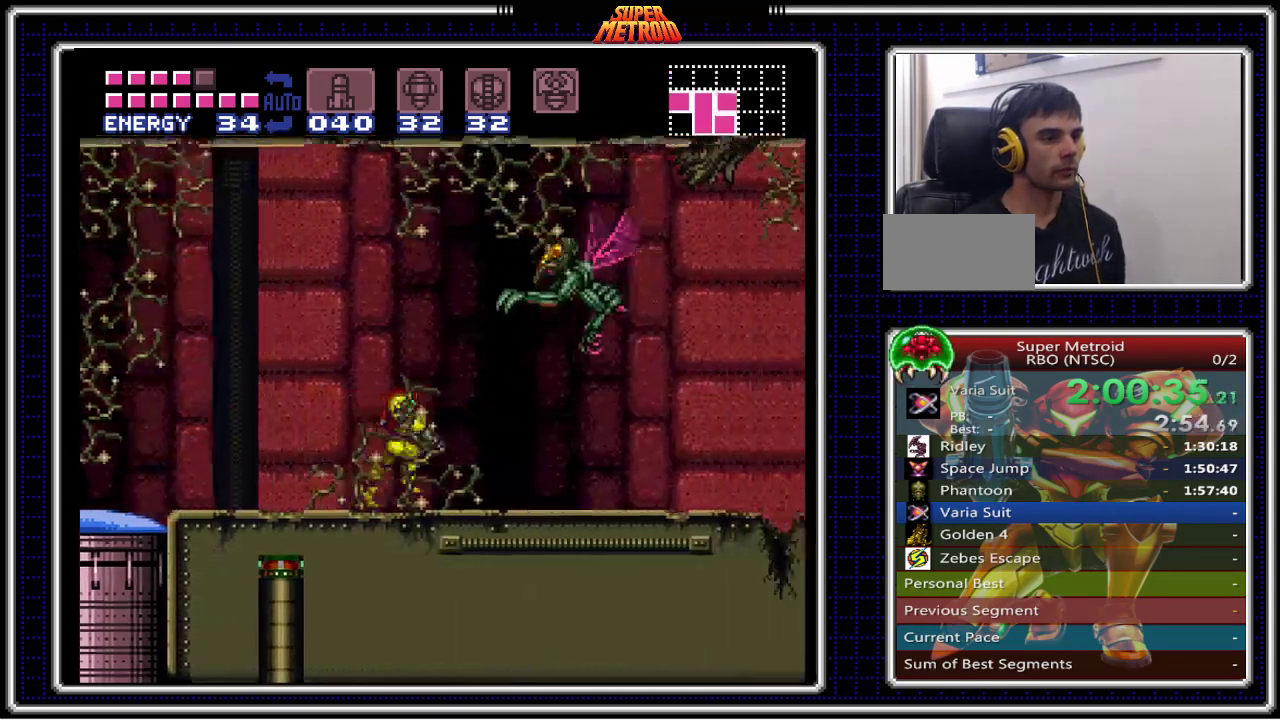
{"buttons": ["B", "X", "DPAD_RIGHT"], "events": [[133, "X", "up"], [233, "X", "down"], [300, "X", "up"], [450, "DPAD_UP", "up"], [467, "X", "down"]]}
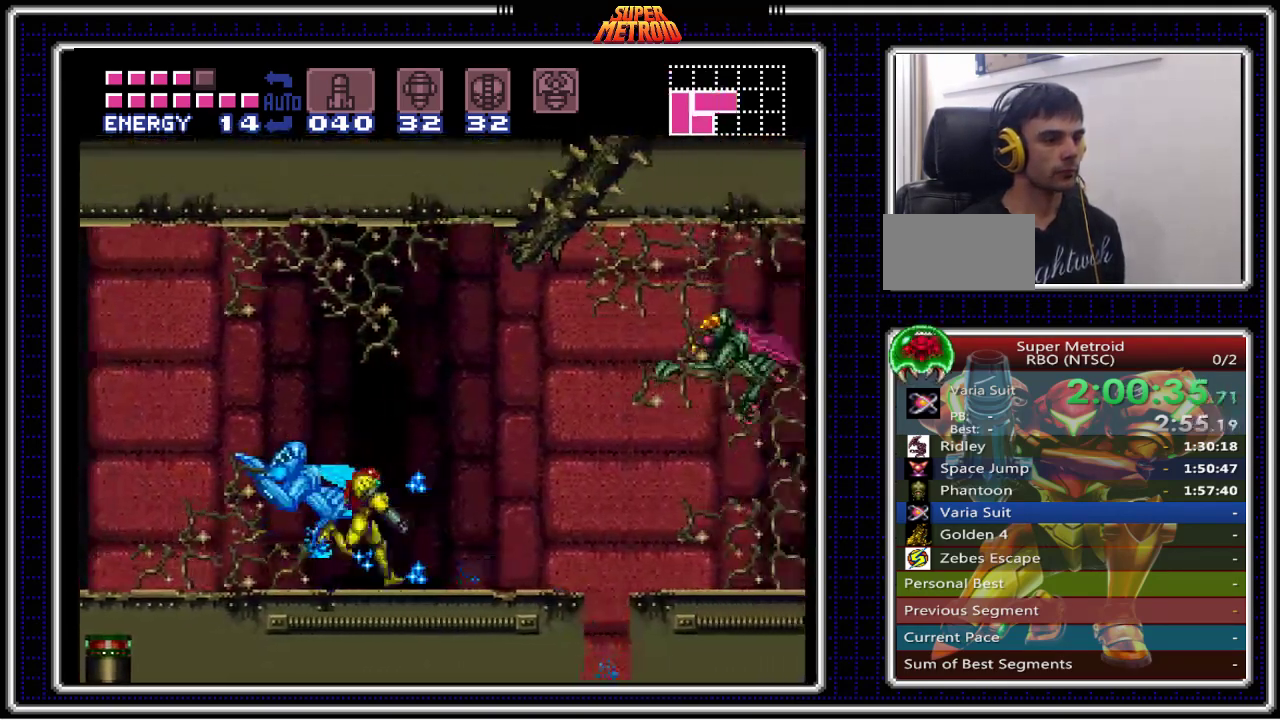
{"buttons": ["B"], "events": [[83, "X", "up"], [367, "DPAD_RIGHT", "up"], [383, "DPAD_LEFT", "down"], [500, "DPAD_LEFT", "up"]]}